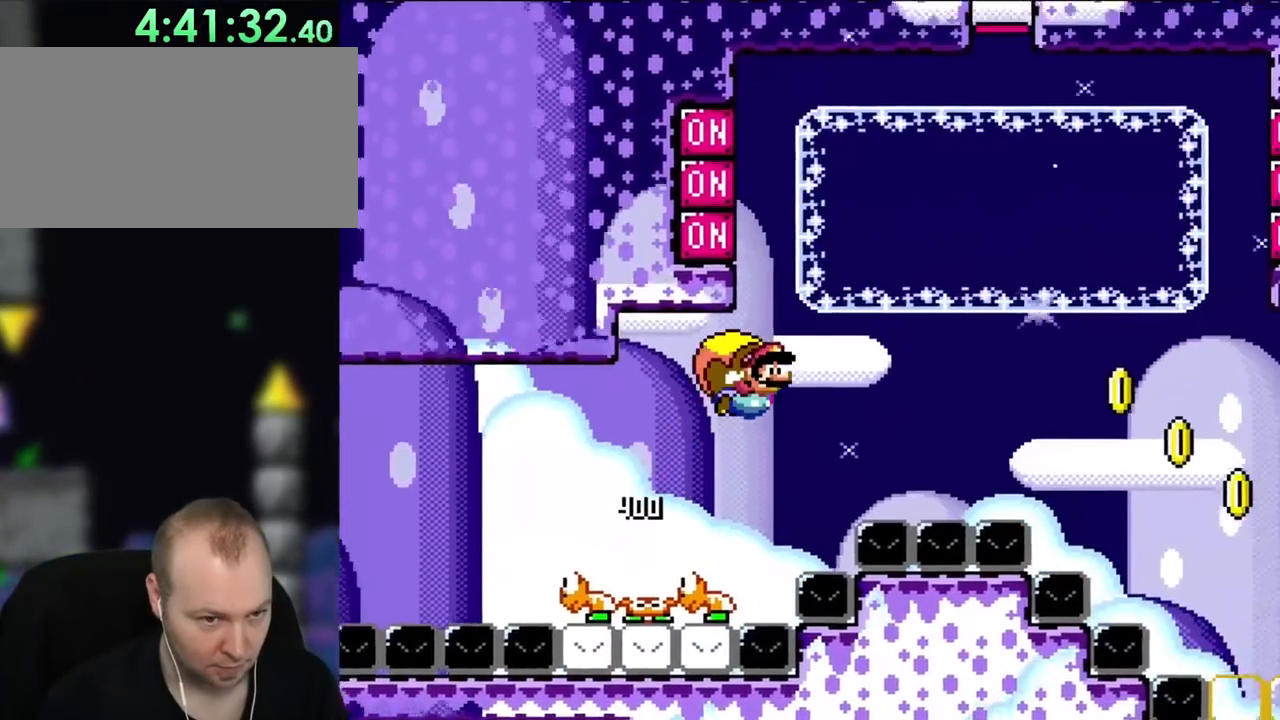
Gameplay with a controller (Nintendo layout); each line is a JSON object with the inputs held at the frame after it. "events" lists button and stick changes between this image and that frame as [ms after this image, input, new state], when the widget could be followed in between. Not read: L3 R3.
{"buttons": ["B", "Y", "DPAD_LEFT"], "events": []}
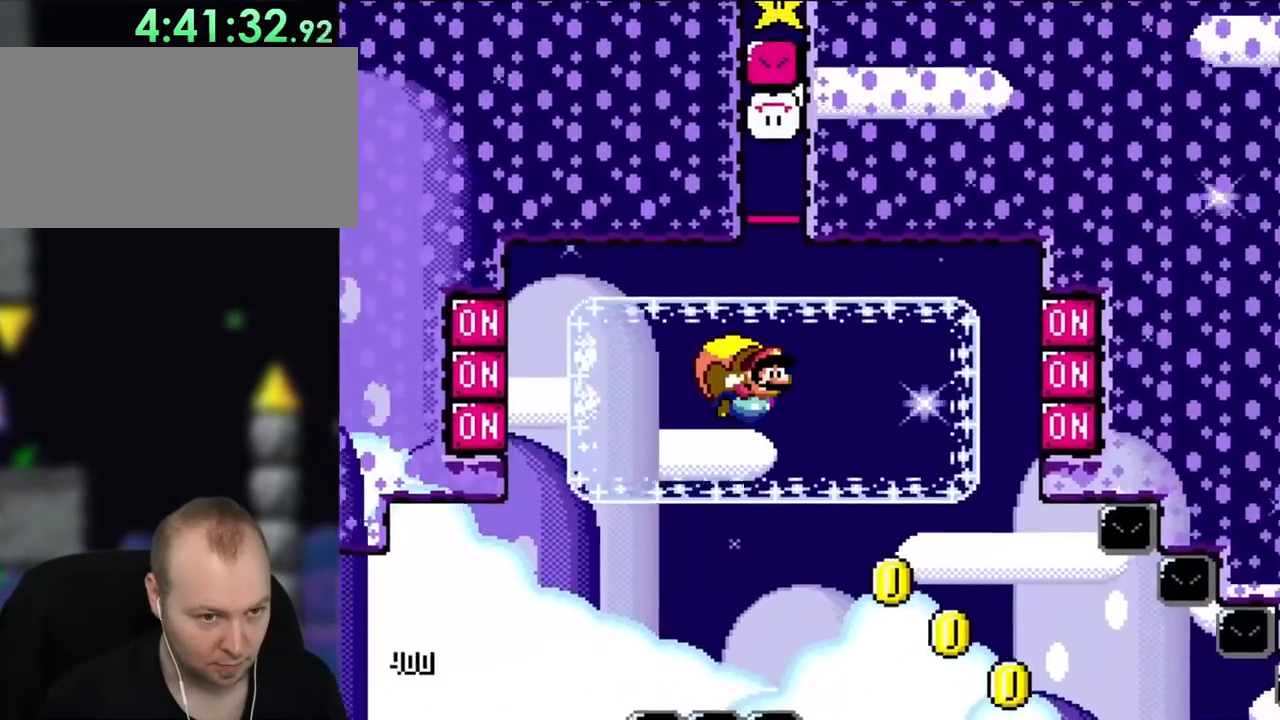
{"buttons": ["B", "Y", "DPAD_LEFT"], "events": []}
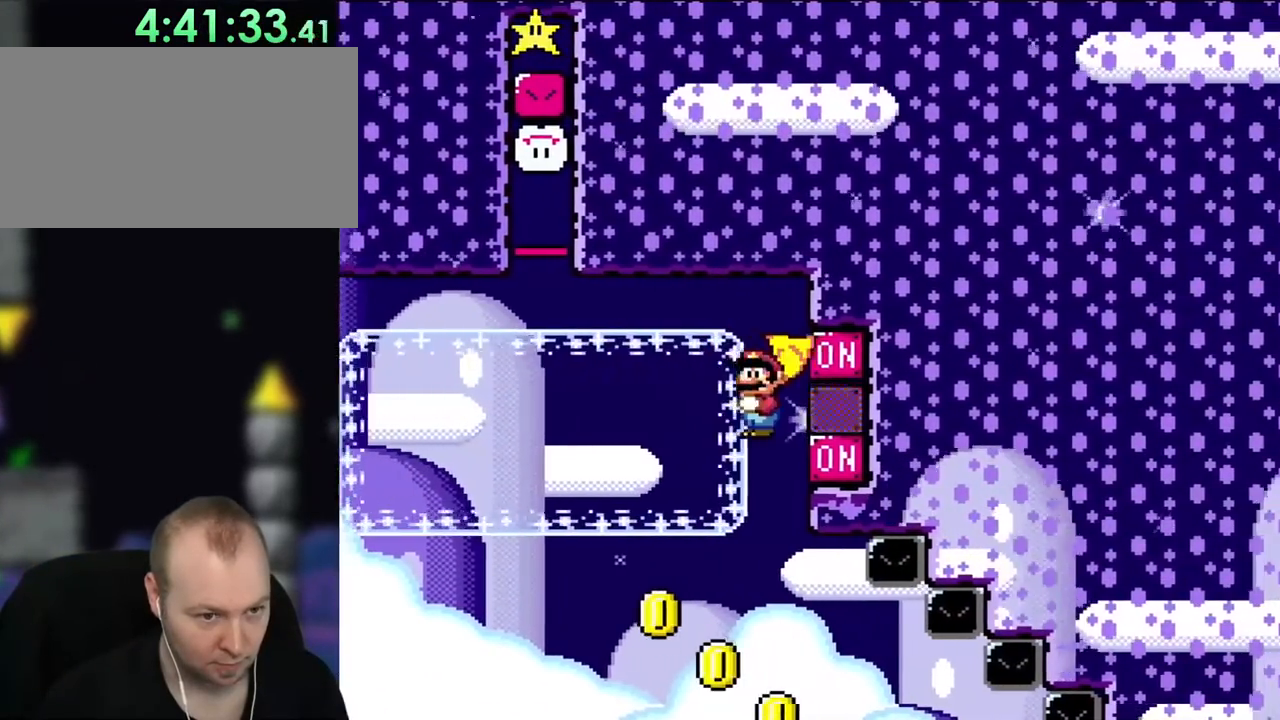
{"buttons": ["Y"], "events": [[67, "X", "down"], [150, "X", "up"], [350, "DPAD_LEFT", "up"], [383, "B", "up"]]}
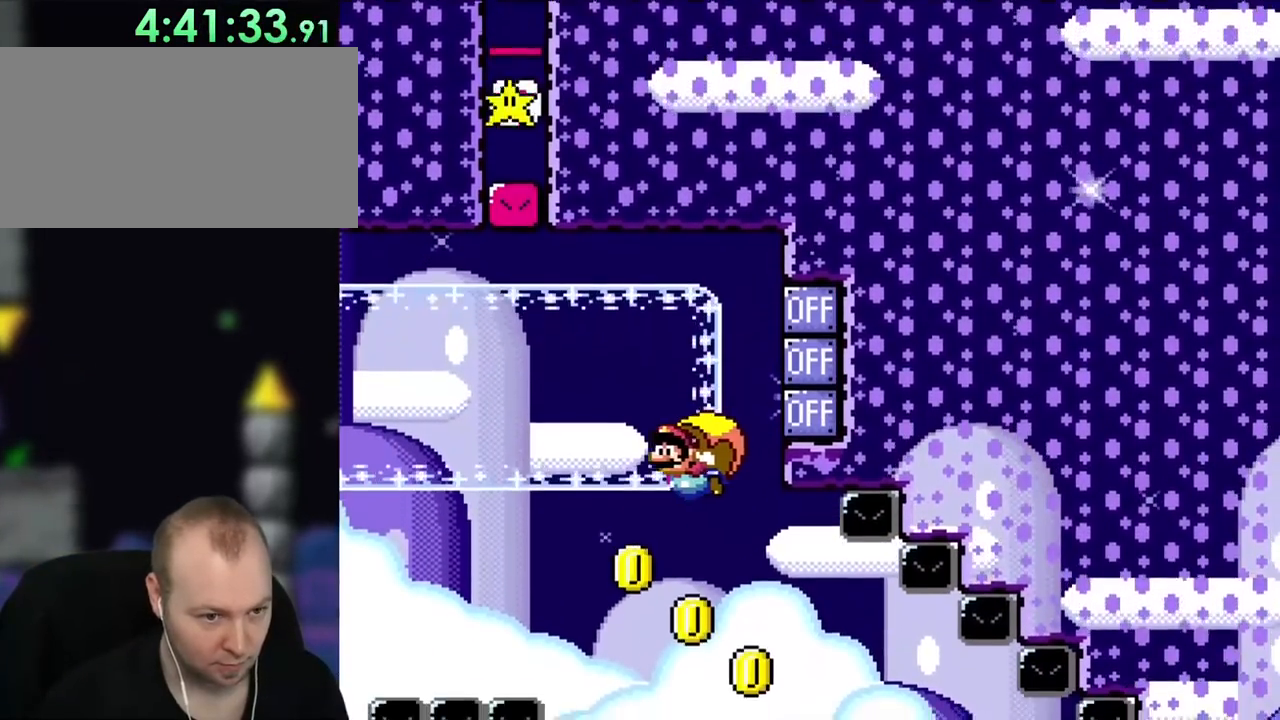
{"buttons": ["Y", "DPAD_RIGHT"], "events": [[33, "DPAD_RIGHT", "down"], [117, "B", "down"], [350, "DPAD_RIGHT", "up"], [383, "B", "up"], [500, "DPAD_RIGHT", "down"]]}
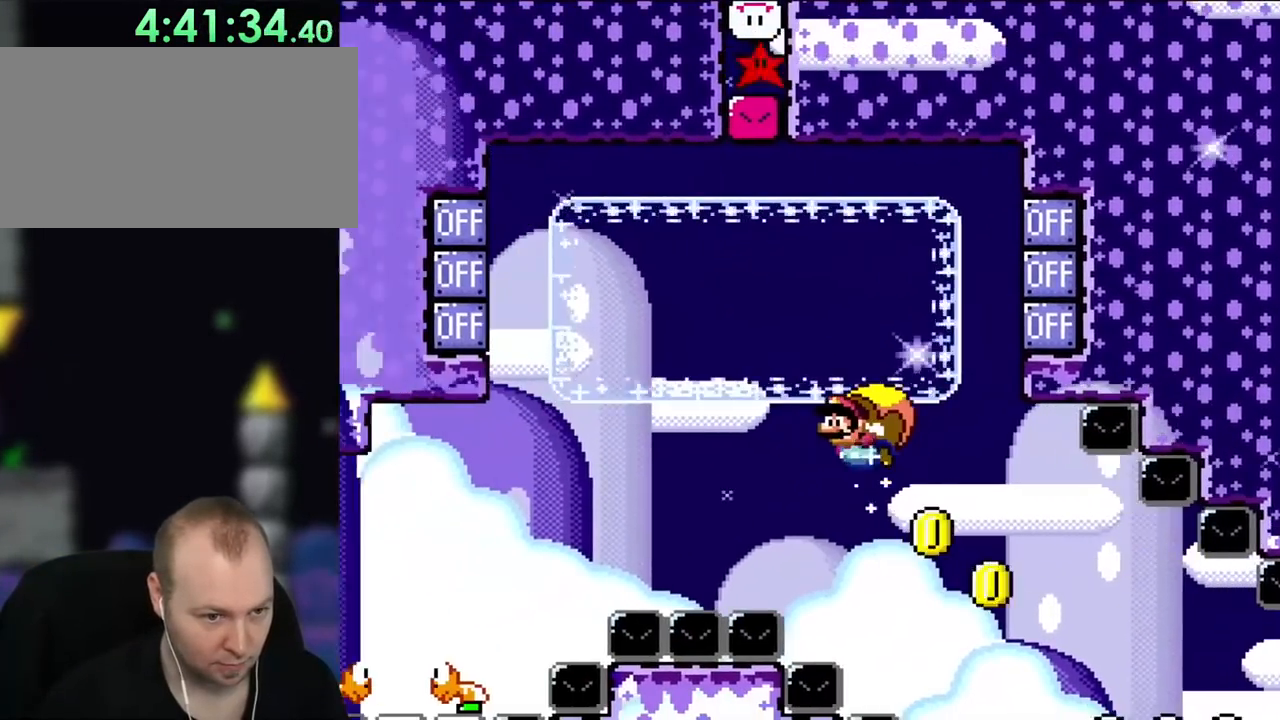
{"buttons": ["Y"], "events": [[300, "DPAD_RIGHT", "up"]]}
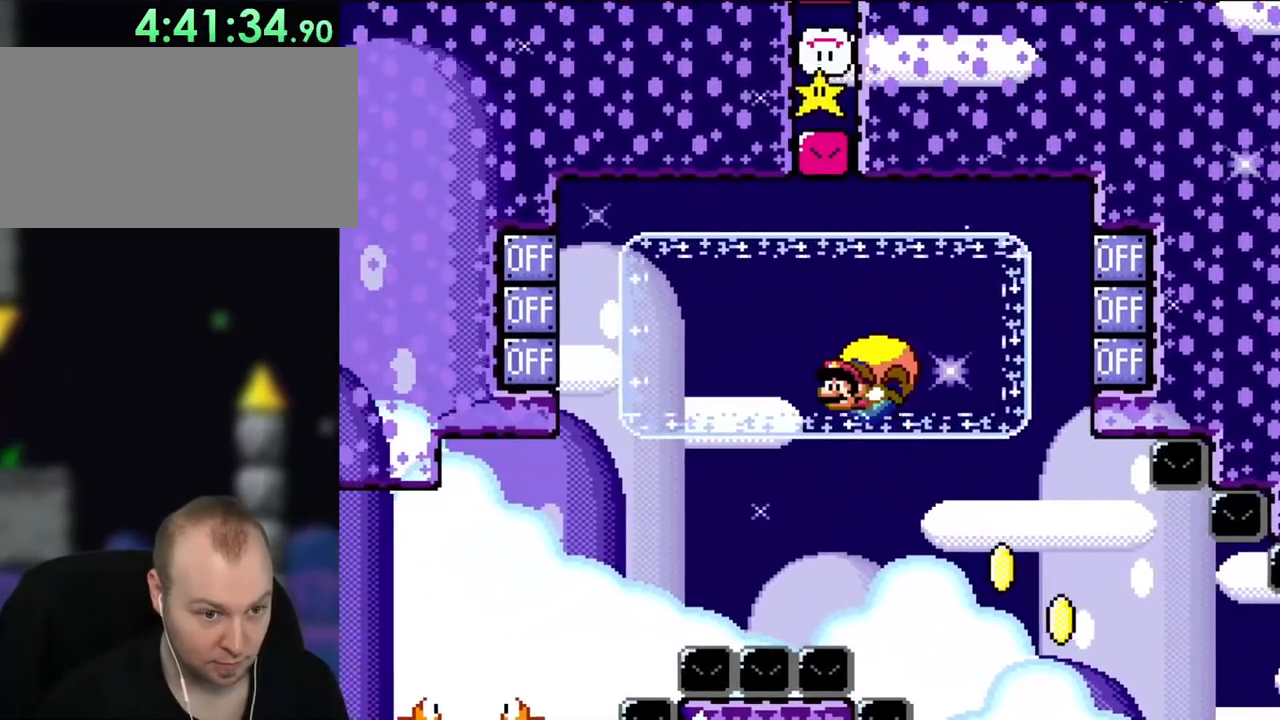
{"buttons": ["Y", "DPAD_RIGHT"], "events": [[317, "DPAD_RIGHT", "down"]]}
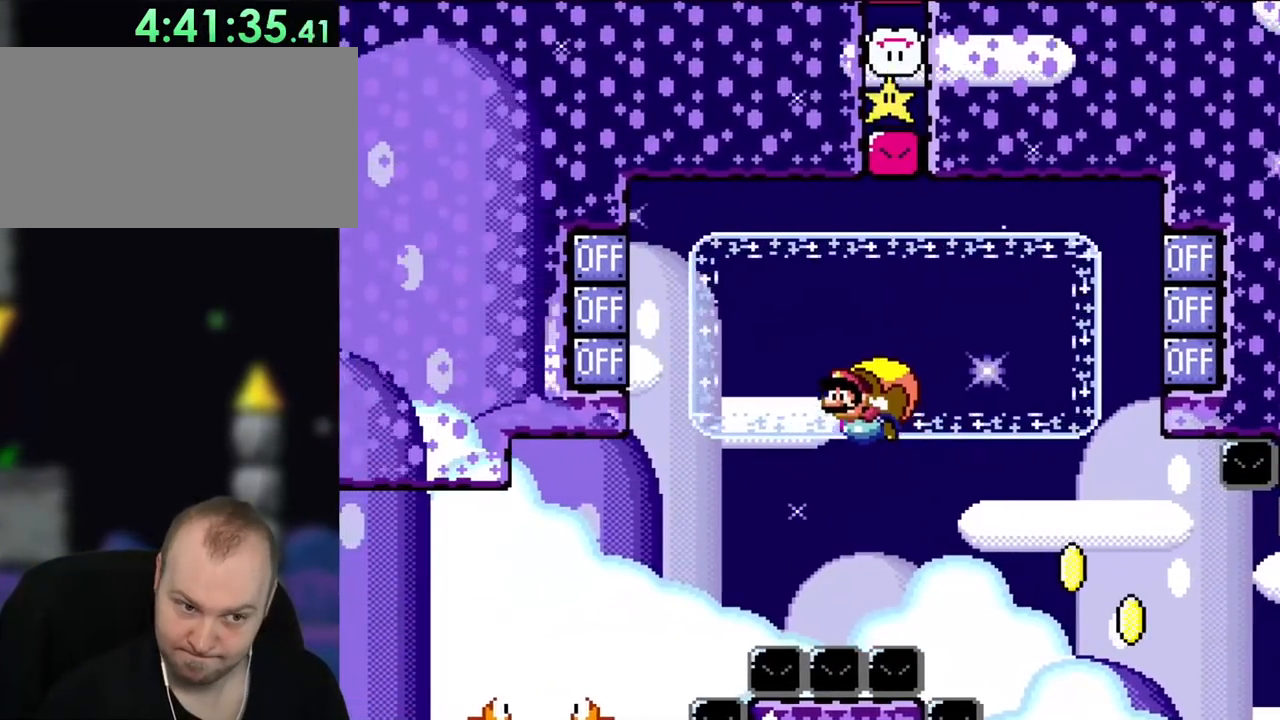
{"buttons": ["Y"], "events": [[267, "DPAD_RIGHT", "up"]]}
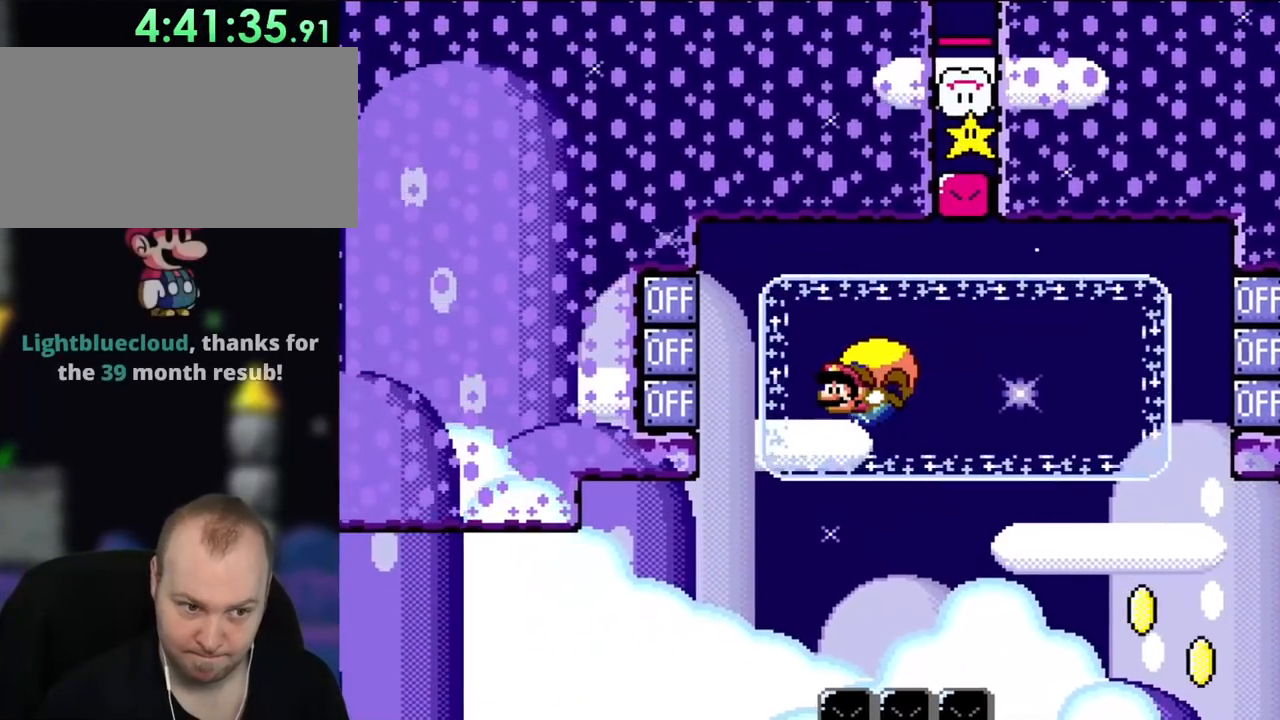
{"buttons": ["Y", "DPAD_RIGHT"], "events": [[267, "DPAD_RIGHT", "down"]]}
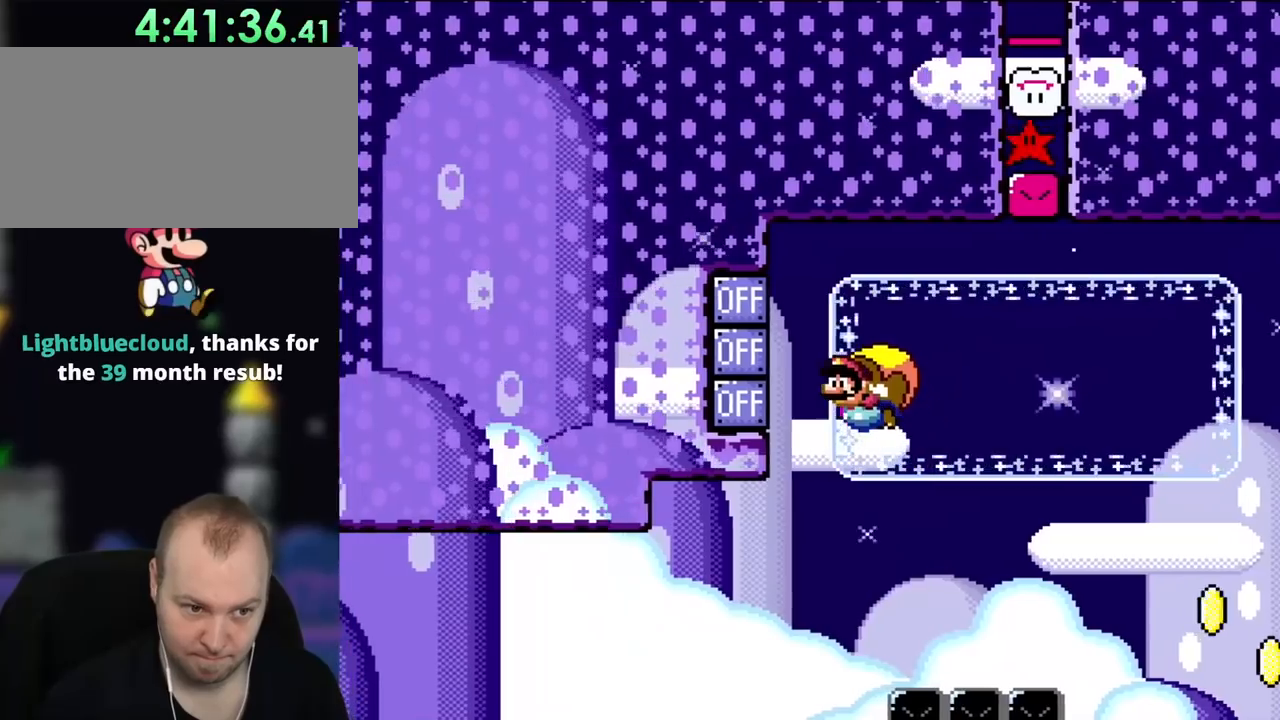
{"buttons": ["Y", "DPAD_RIGHT"], "events": [[150, "DPAD_RIGHT", "up"], [350, "X", "down"], [500, "DPAD_RIGHT", "down"], [500, "X", "up"]]}
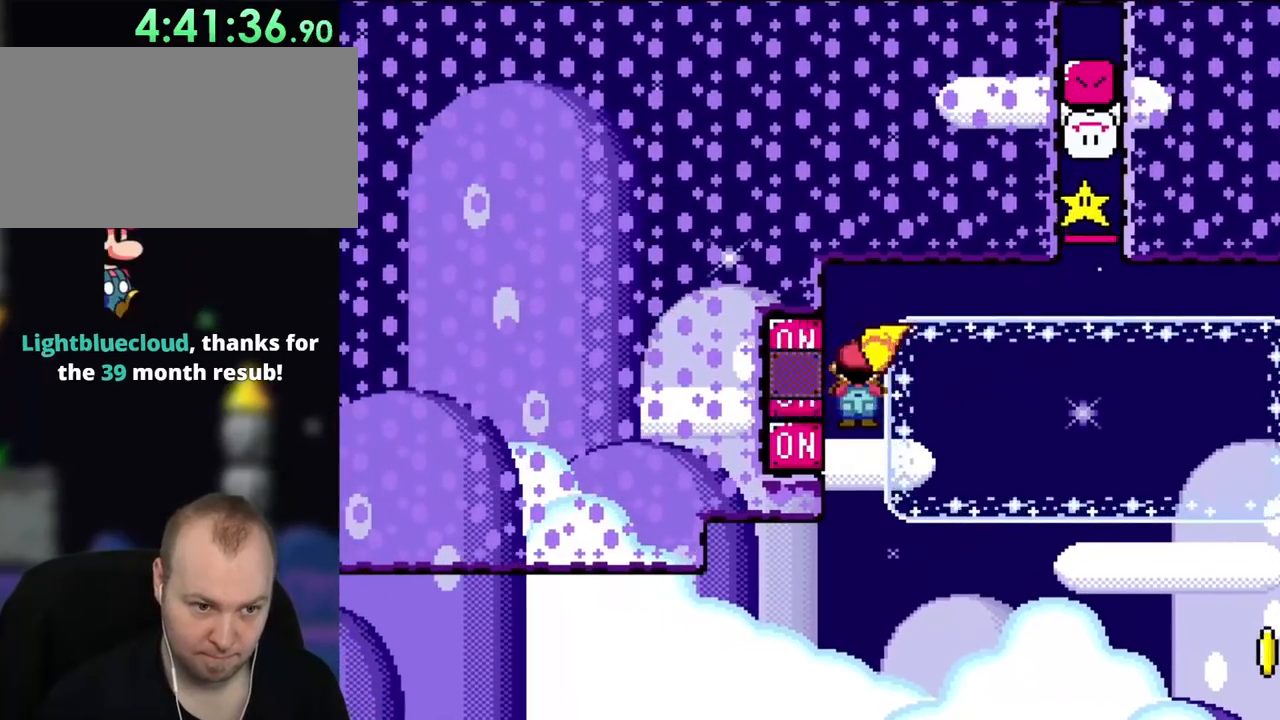
{"buttons": ["Y", "DPAD_LEFT"], "events": [[150, "DPAD_RIGHT", "up"], [417, "DPAD_LEFT", "down"], [467, "DPAD_UP", "down"], [500, "DPAD_UP", "up"]]}
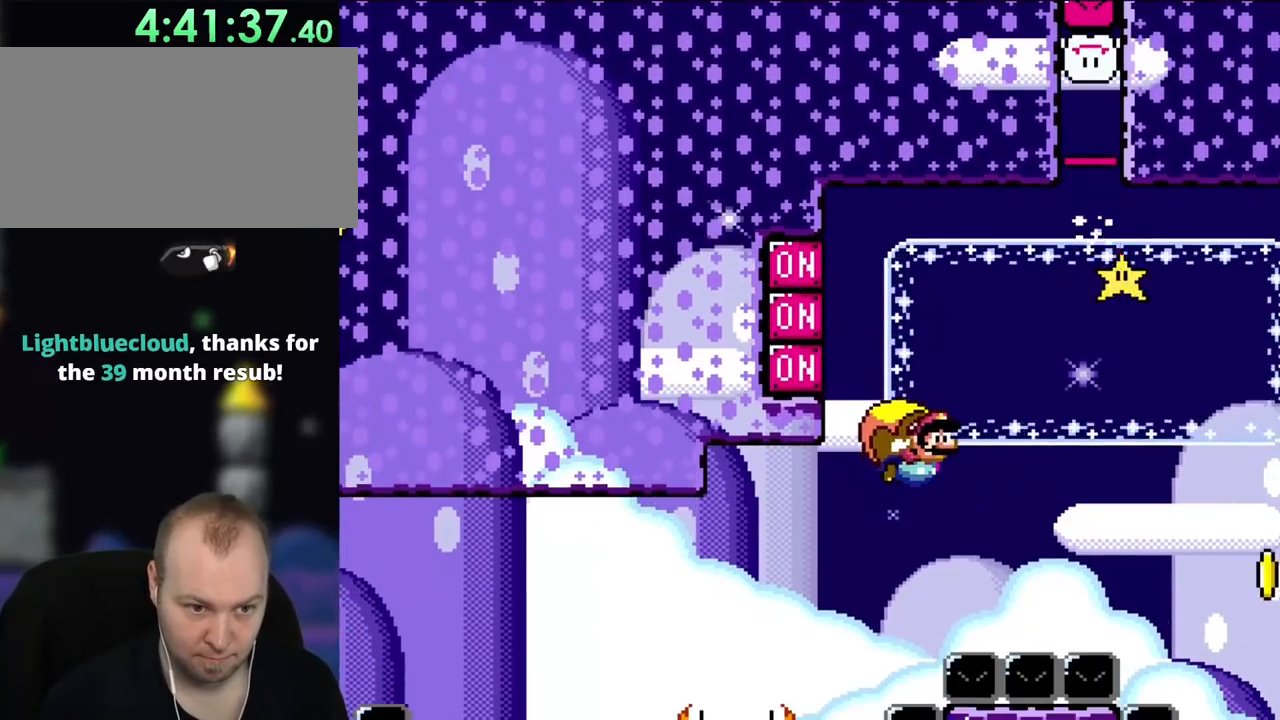
{"buttons": ["Y", "DPAD_RIGHT"], "events": [[267, "DPAD_LEFT", "up"], [417, "DPAD_RIGHT", "down"]]}
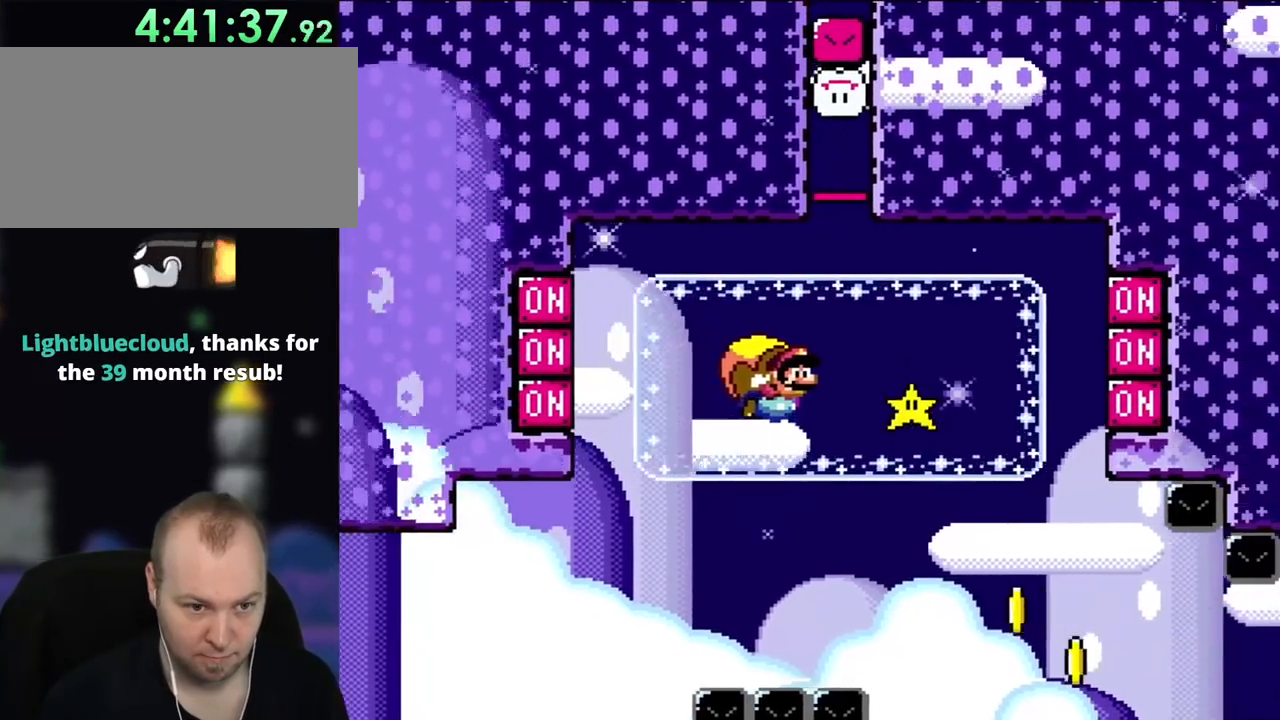
{"buttons": ["Y", "DPAD_RIGHT"], "events": [[33, "DPAD_RIGHT", "up"], [417, "DPAD_RIGHT", "down"]]}
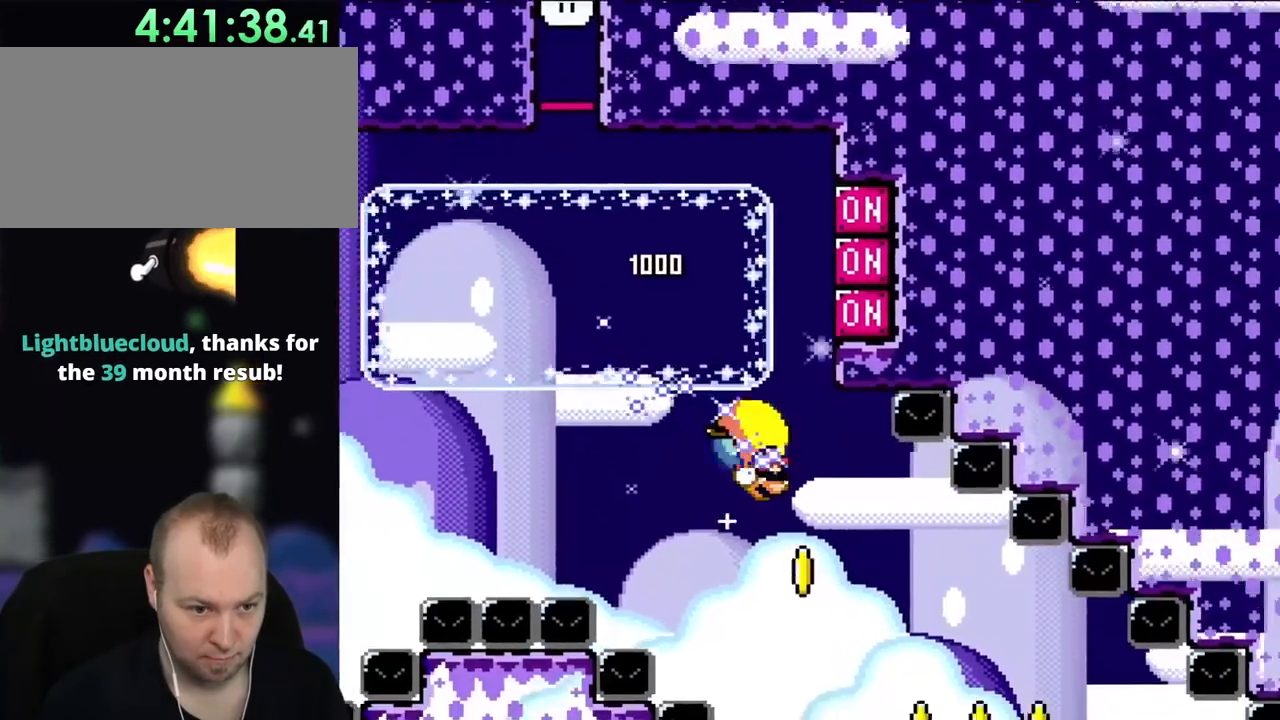
{"buttons": ["Y", "DPAD_UP", "DPAD_RIGHT"], "events": [[500, "DPAD_UP", "down"]]}
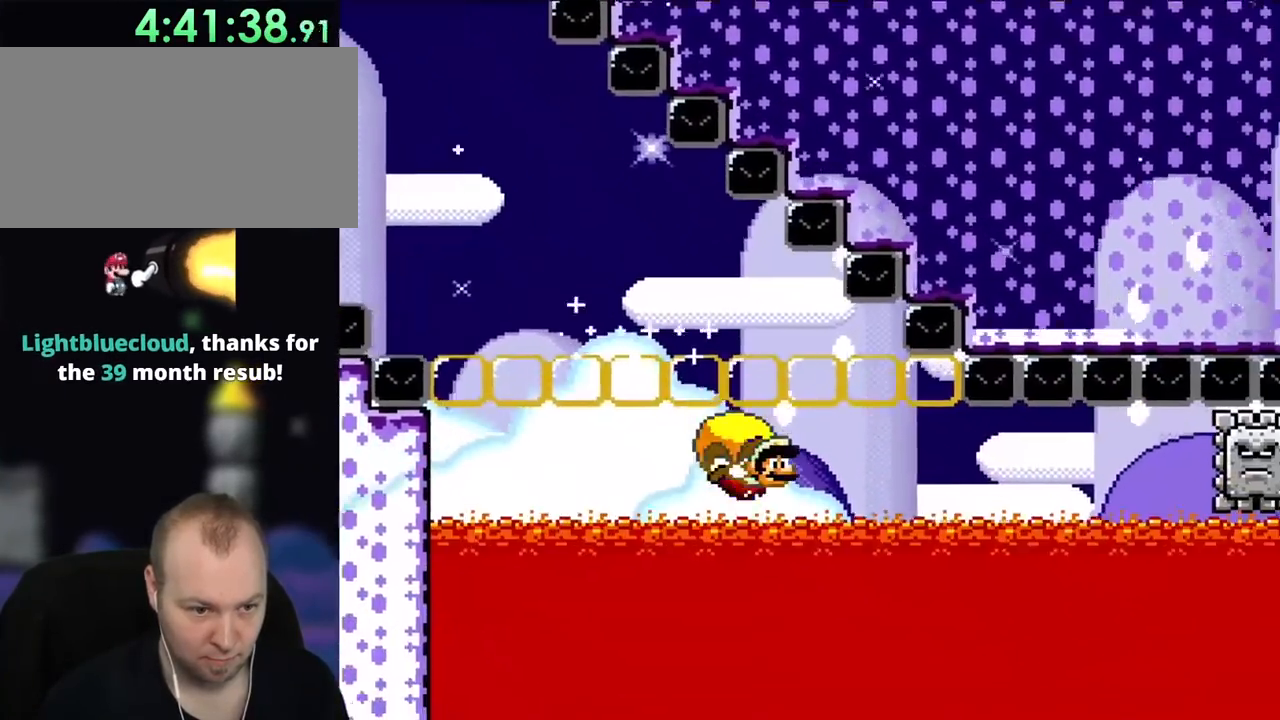
{"buttons": ["Y", "DPAD_LEFT"], "events": [[33, "DPAD_LEFT", "down"], [33, "DPAD_RIGHT", "up"], [50, "DPAD_UP", "up"]]}
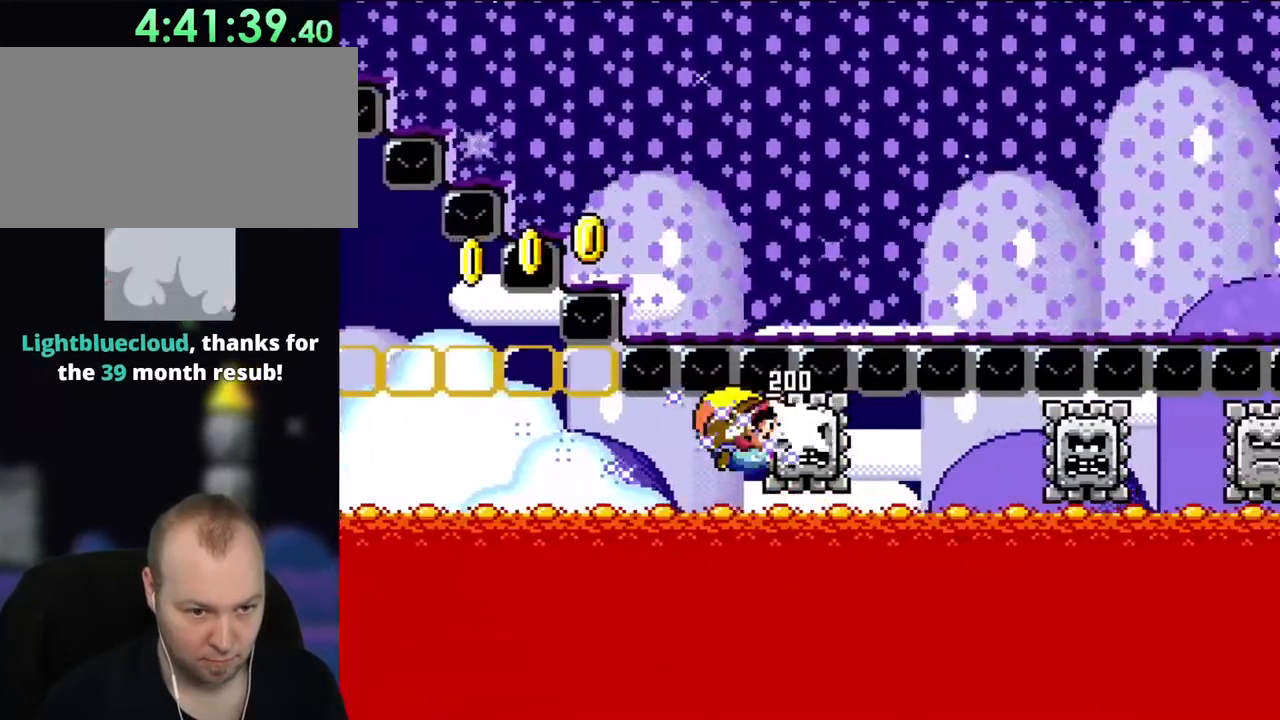
{"buttons": ["Y", "DPAD_LEFT"], "events": []}
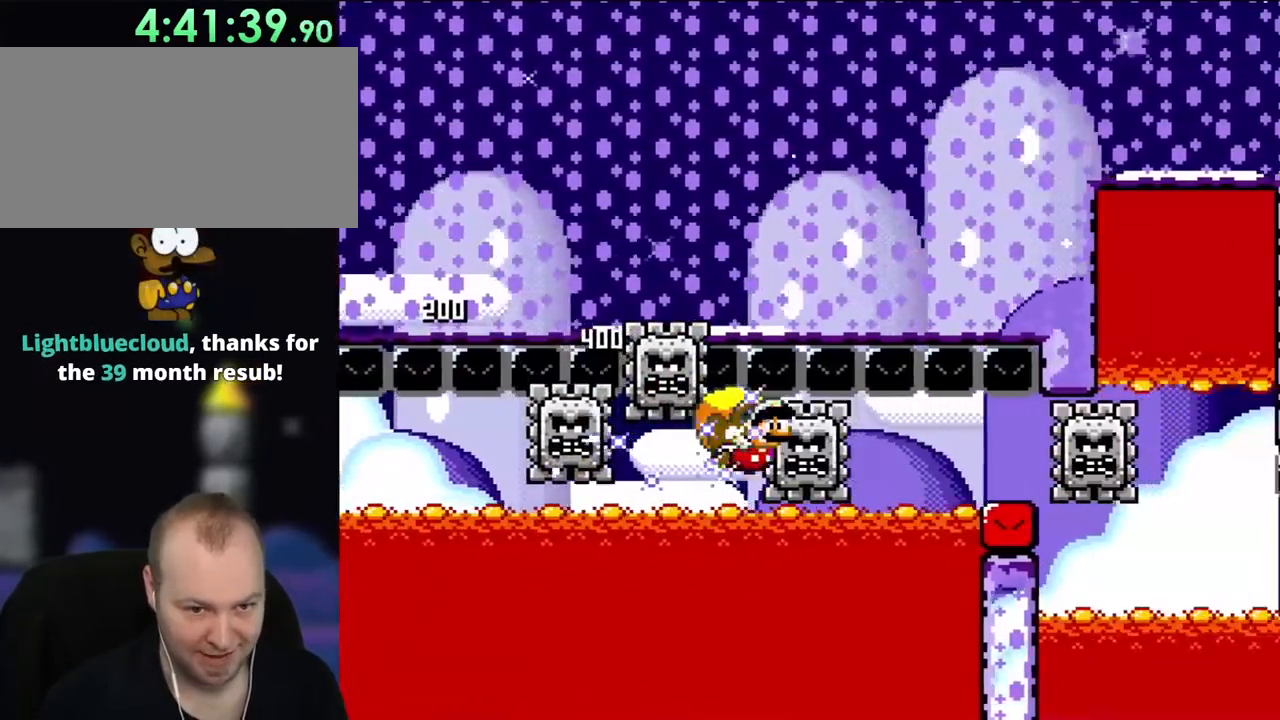
{"buttons": ["Y", "DPAD_LEFT"], "events": []}
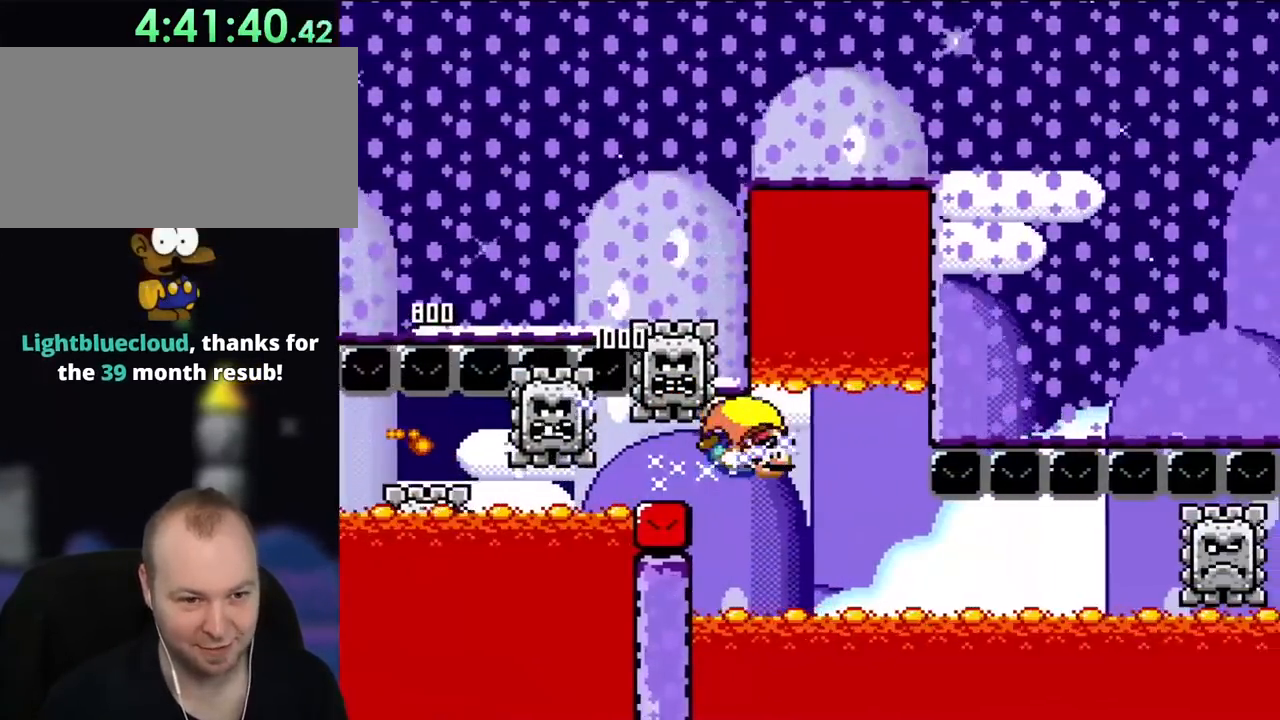
{"buttons": ["Y", "DPAD_LEFT"], "events": [[67, "DPAD_LEFT", "up"], [383, "DPAD_LEFT", "down"], [383, "DPAD_UP", "down"], [450, "DPAD_UP", "up"]]}
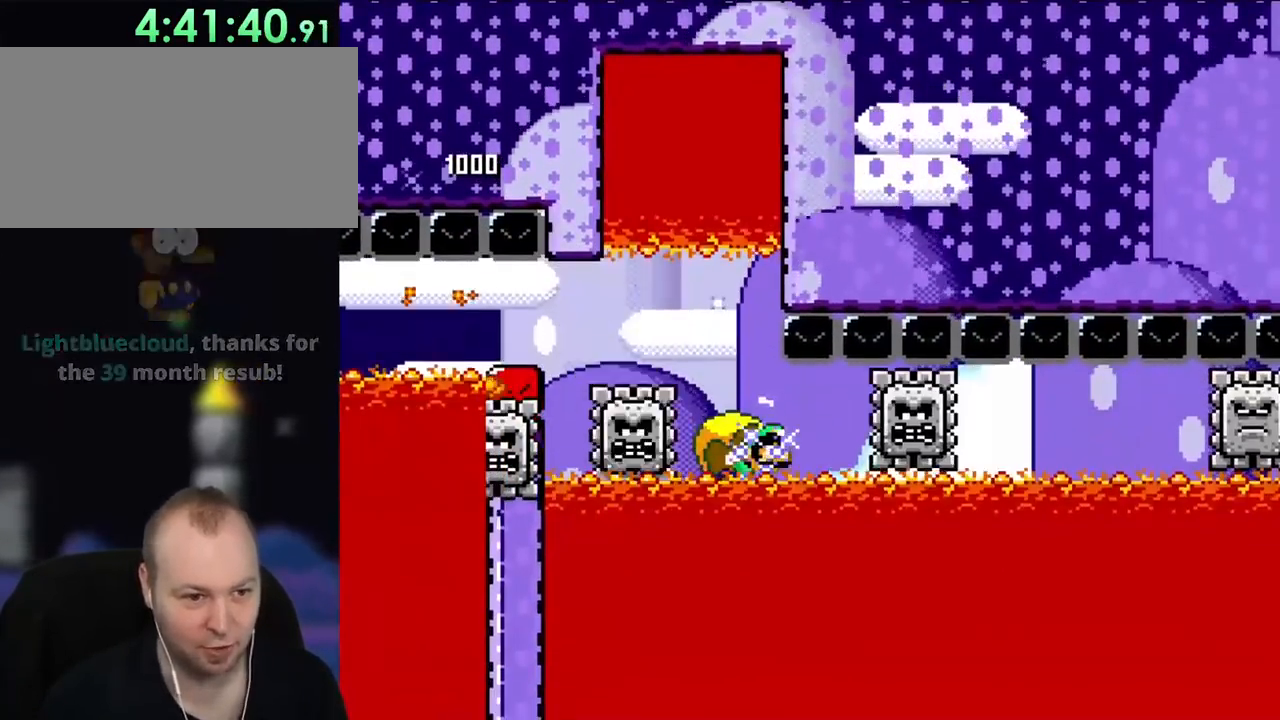
{"buttons": [], "events": [[300, "DPAD_LEFT", "up"], [383, "Y", "up"]]}
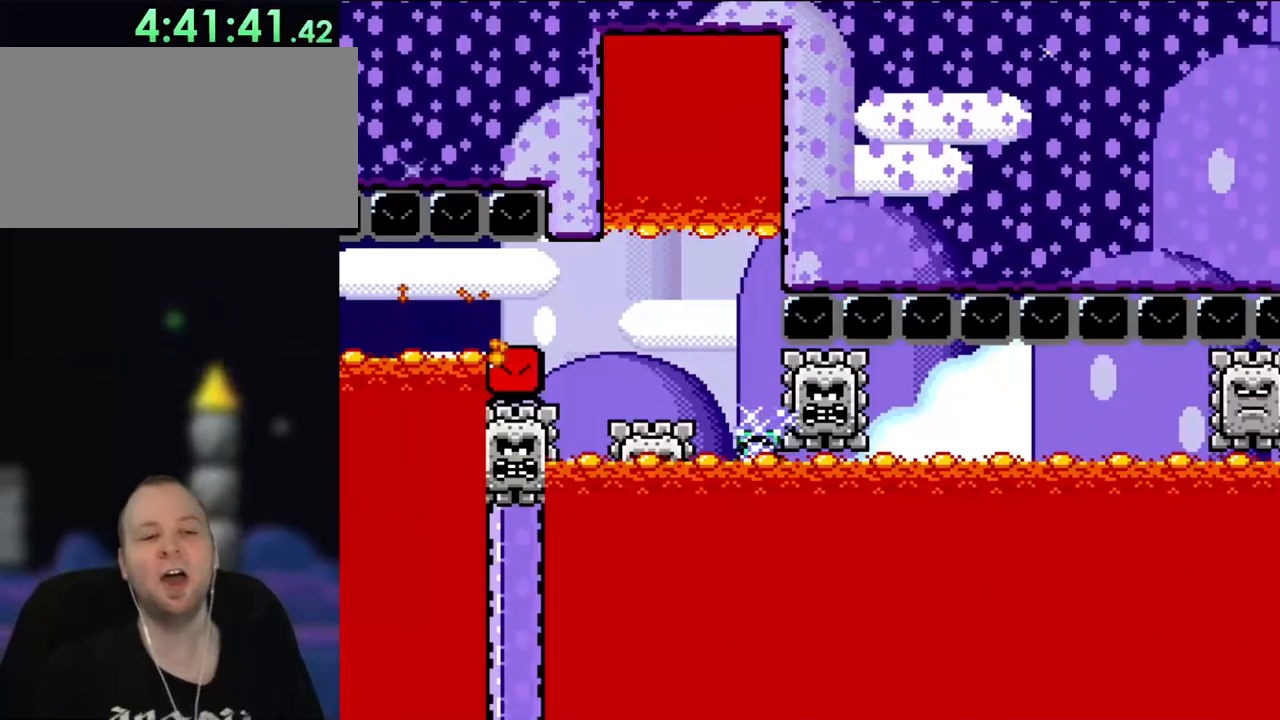
{"buttons": [], "events": []}
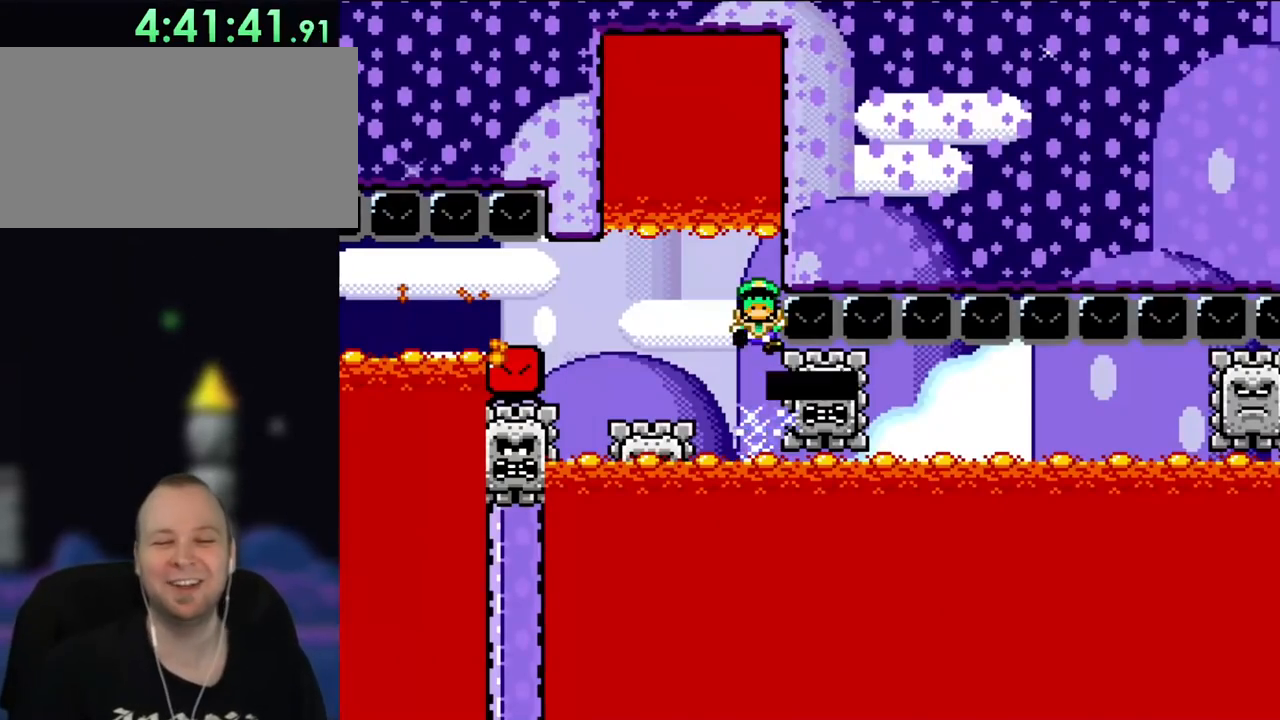
{"buttons": [], "events": []}
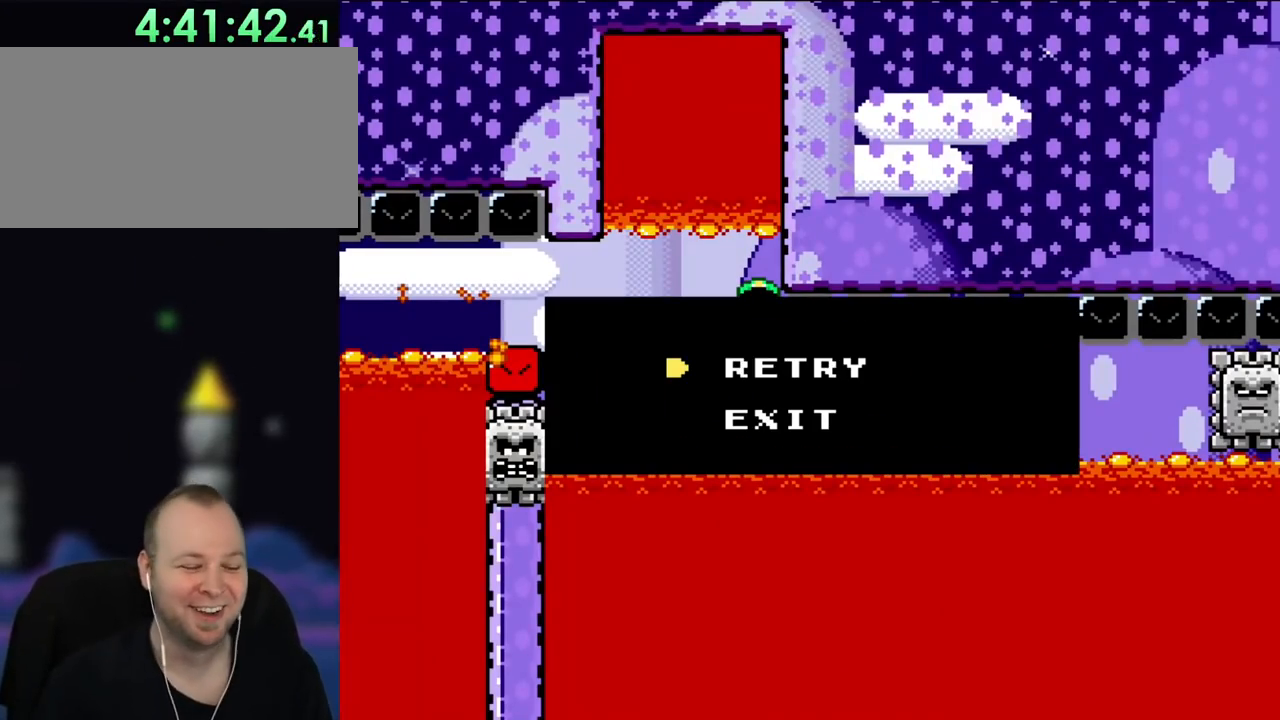
{"buttons": ["Y", "DPAD_RIGHT"], "events": [[117, "DPAD_RIGHT", "down"], [167, "Y", "down"]]}
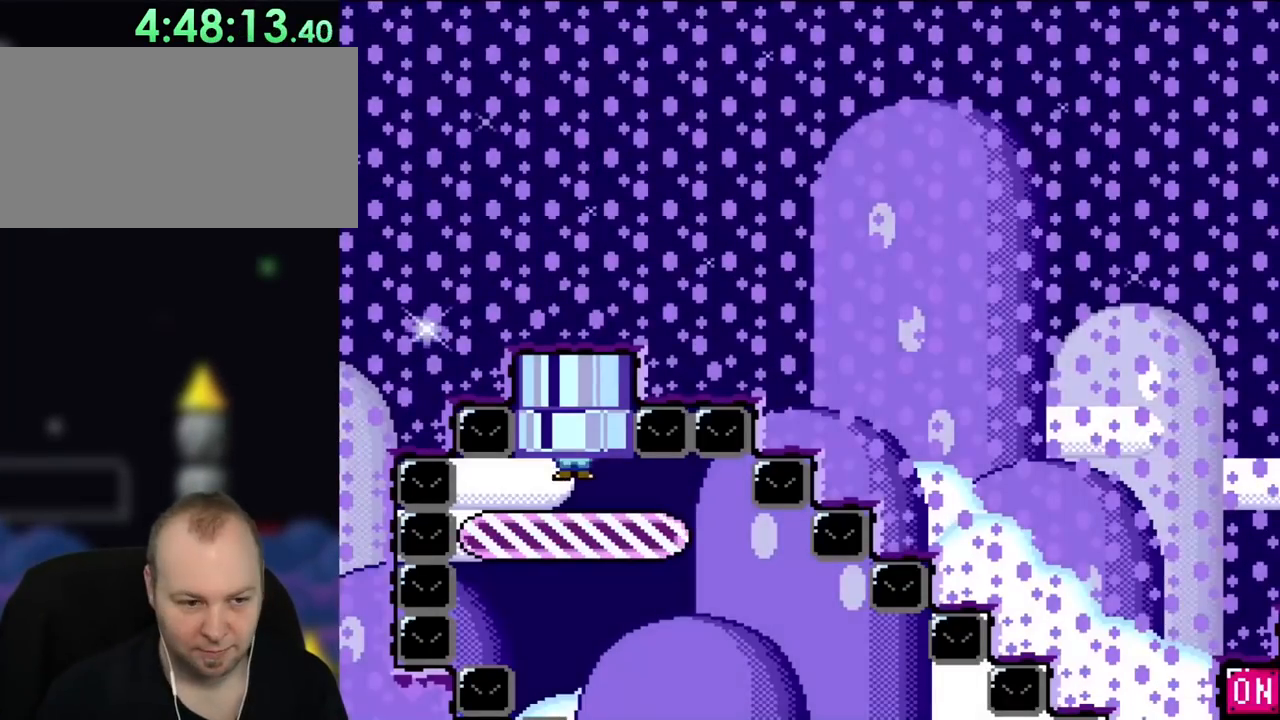
{"buttons": ["Y", "DPAD_RIGHT"], "events": []}
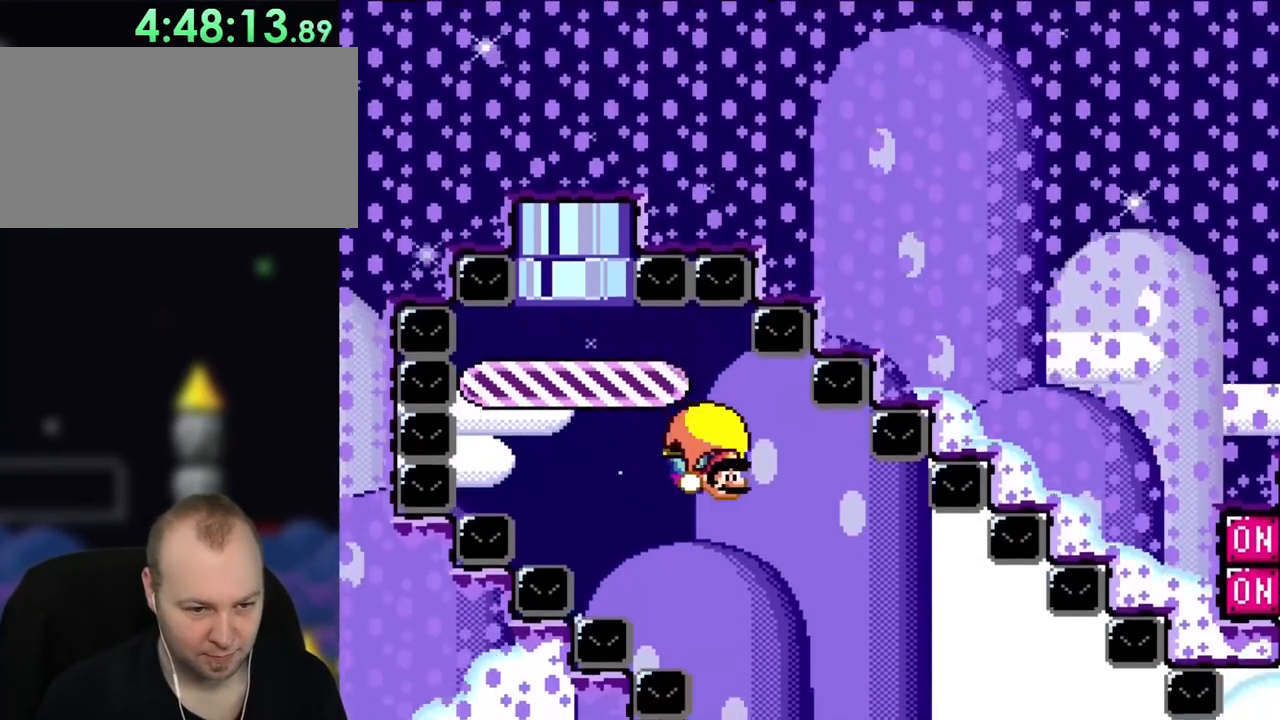
{"buttons": ["Y", "DPAD_RIGHT"], "events": []}
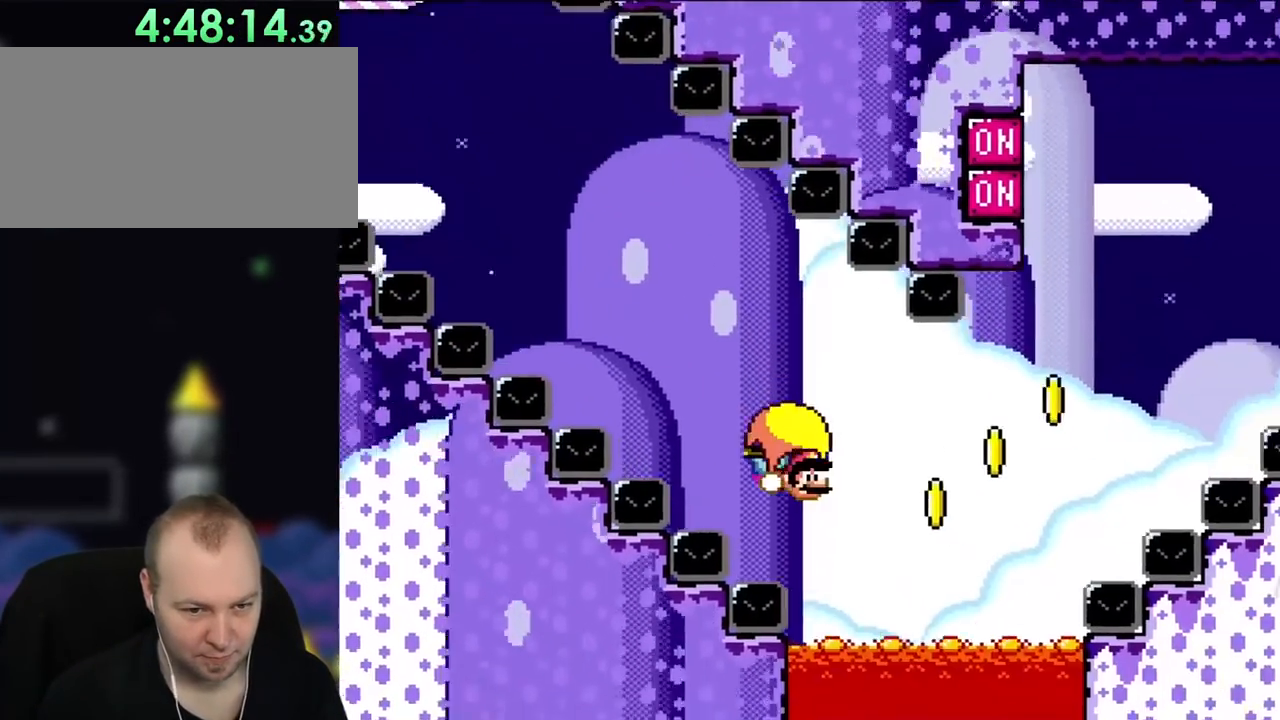
{"buttons": ["X", "Y", "DPAD_LEFT"], "events": [[100, "DPAD_RIGHT", "up"], [100, "DPAD_UP", "down"], [117, "DPAD_LEFT", "down"], [117, "DPAD_UP", "up"], [500, "X", "down"]]}
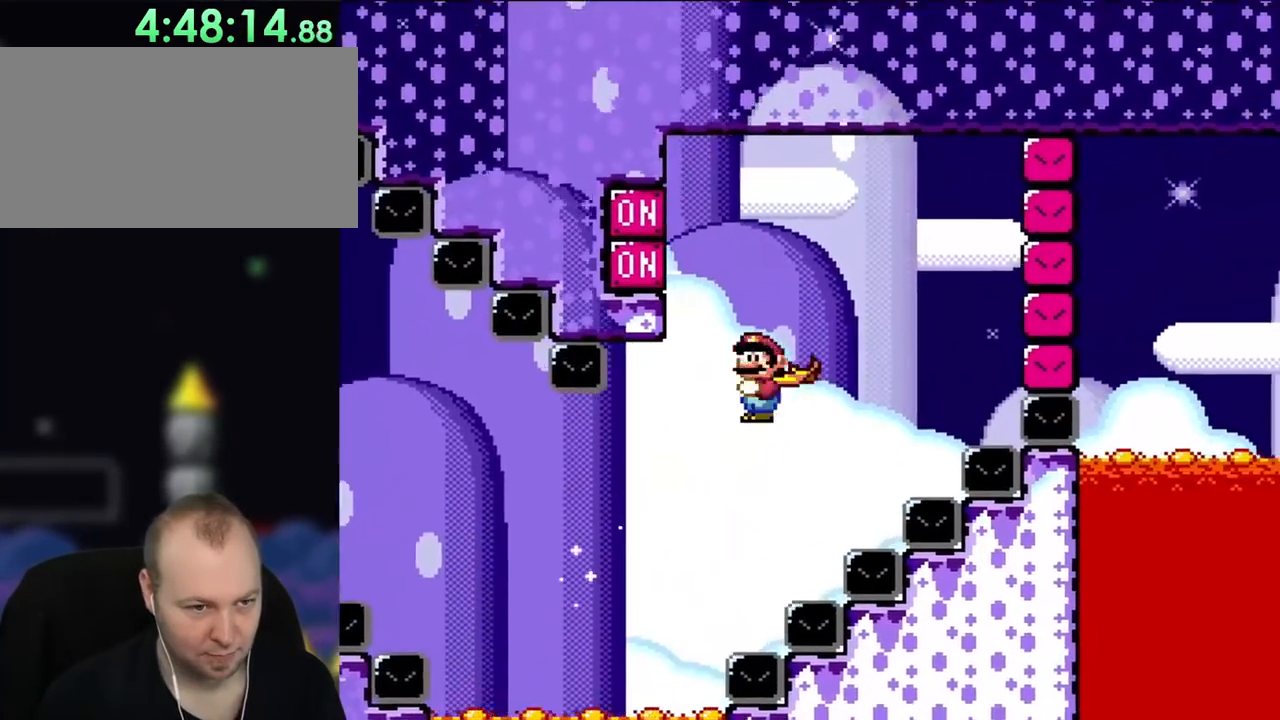
{"buttons": ["Y", "DPAD_LEFT"], "events": [[117, "X", "up"]]}
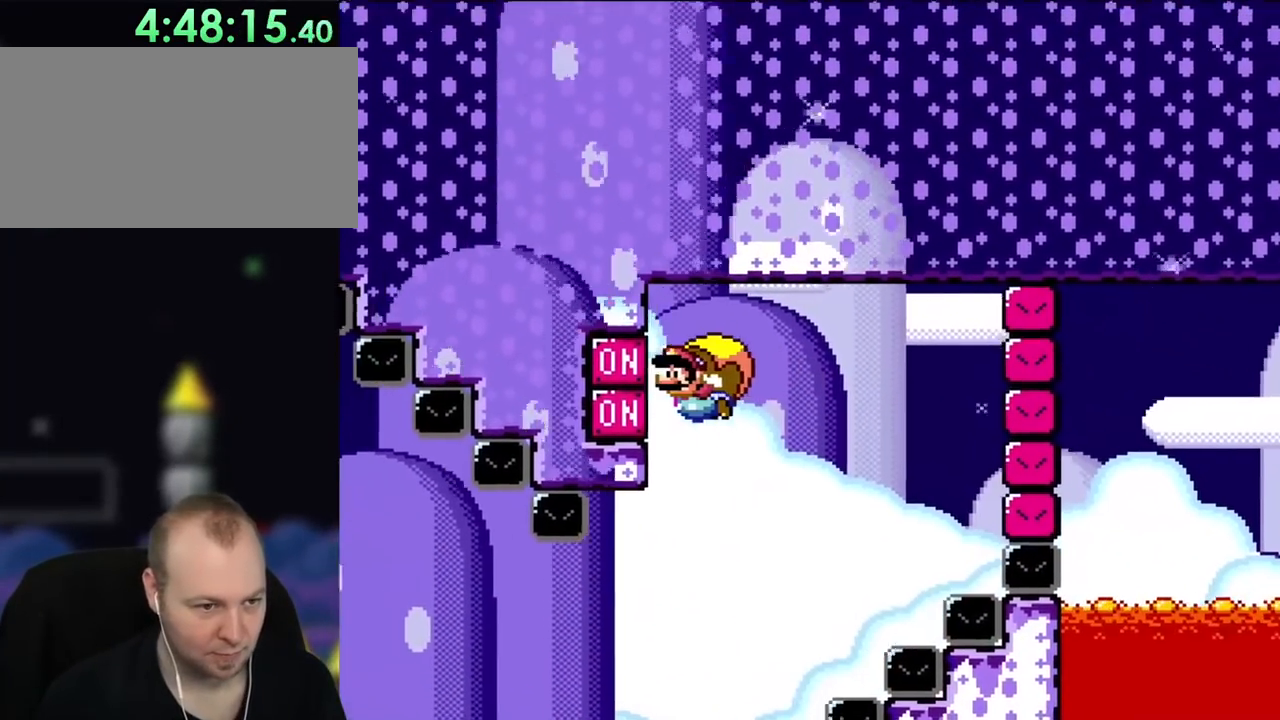
{"buttons": ["Y"], "events": [[133, "DPAD_LEFT", "up"], [133, "X", "down"], [200, "DPAD_RIGHT", "down"], [233, "X", "up"], [350, "DPAD_RIGHT", "up"]]}
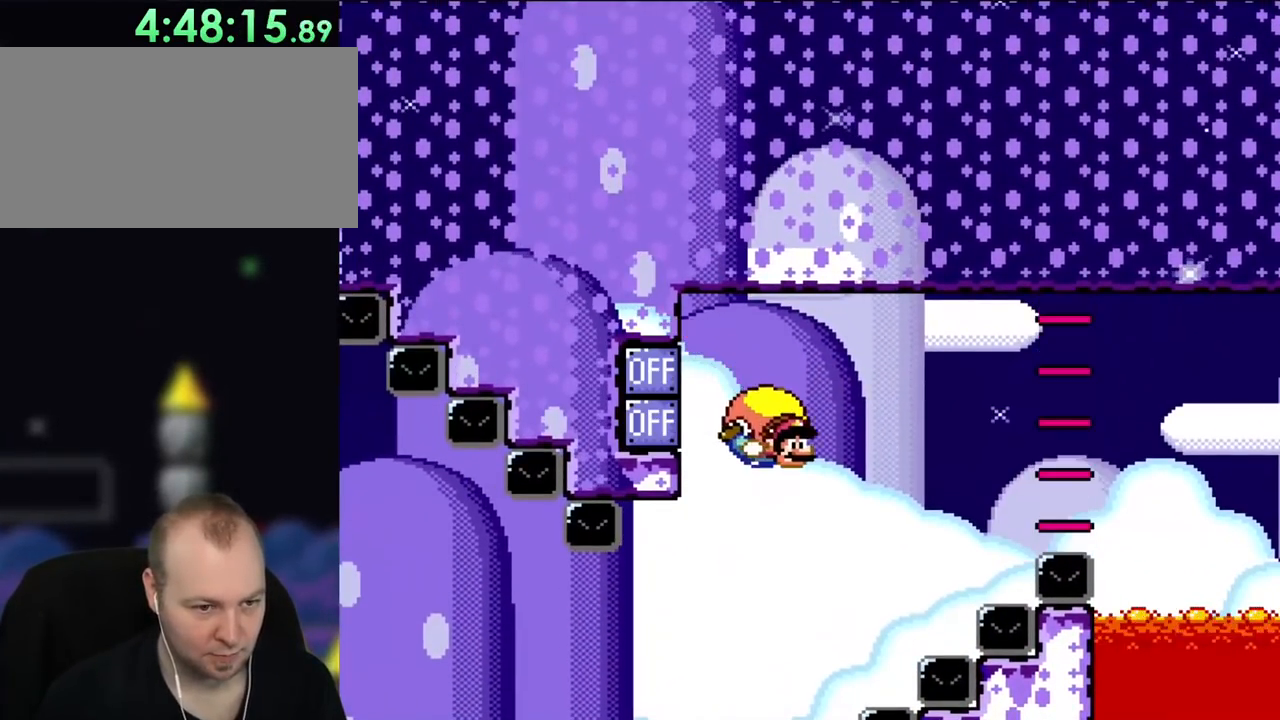
{"buttons": ["Y", "DPAD_RIGHT"], "events": [[117, "DPAD_LEFT", "down"], [300, "DPAD_LEFT", "up"], [383, "DPAD_RIGHT", "down"]]}
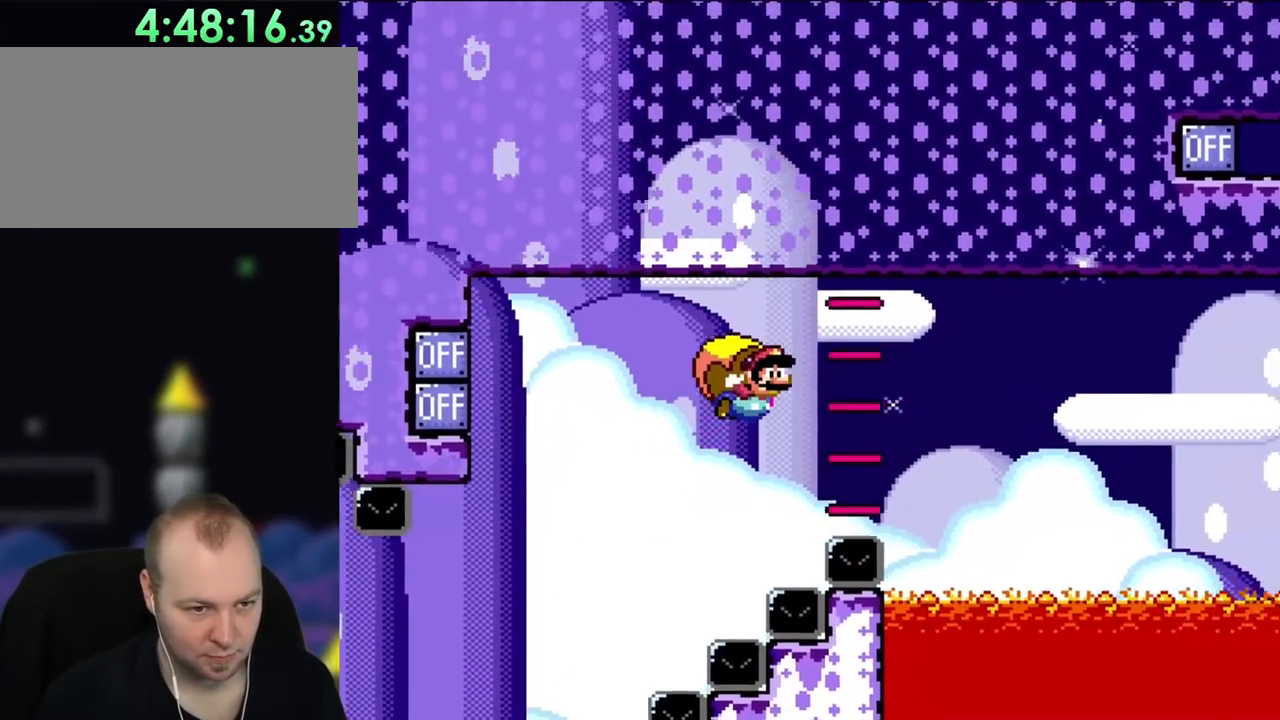
{"buttons": ["Y"], "events": [[467, "DPAD_RIGHT", "up"]]}
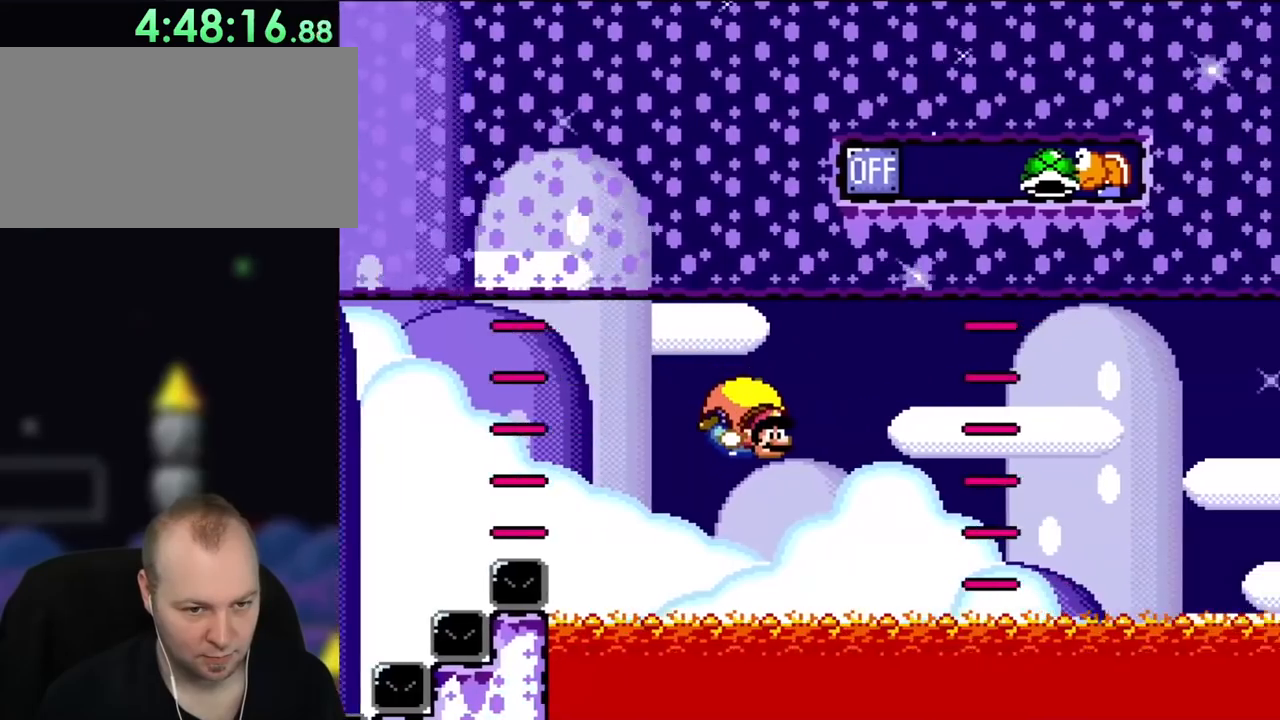
{"buttons": ["Y", "DPAD_LEFT"], "events": [[167, "DPAD_LEFT", "down"]]}